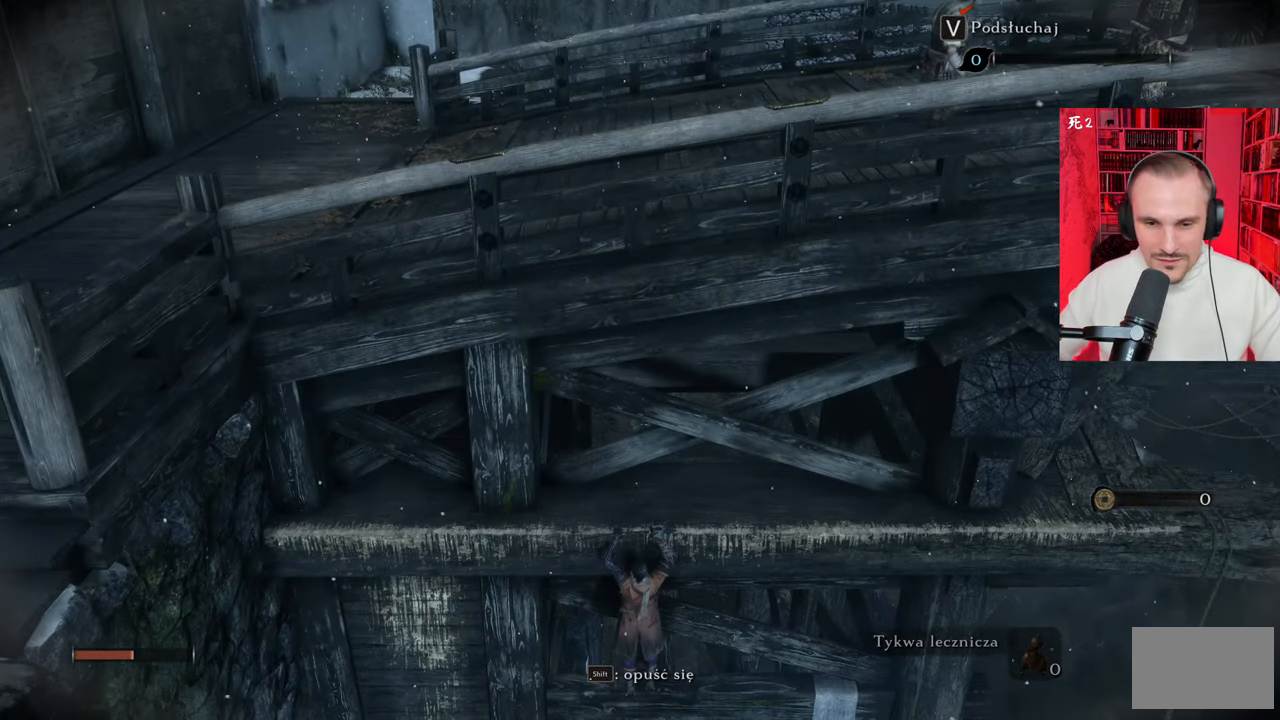
Gameplay with keyboard and mouse; each line is a JSON object with the keys and mouse buttons held at the frame after it. "events" lists presses ("down") and releases ("up") of "1", "2", "3", "4", "5", "a", "alt", "c", "caps_lock", "ctrl", "d", "e", "f", "g", "q", "r", "s", "shift", "space", "t", "tab", "v", "w", "x", "z", "mouse_left", "mouse_wheel" and "mouse_right" between this image and that frame as [ms after this image, input, new state], when the widget could be followed in between. "mouse_left", "mouse_wheel", "mouse_right" = the "left", "wheel", "right" buttons of the "mouse" list. No other keys are recorded. "wheel" means that the mouse wheel is clicked or scrolled. Not read: mouse_move.
{"keys": [], "mouse": [], "events": []}
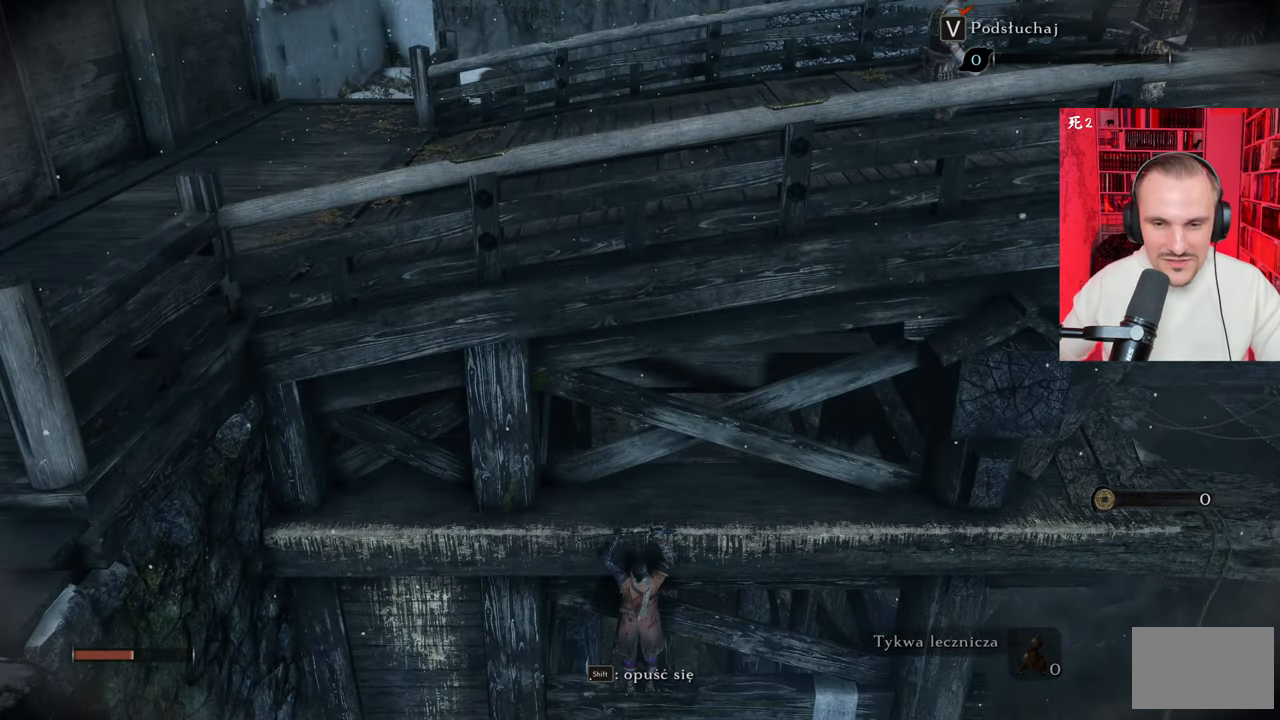
{"keys": ["d"], "mouse": [], "events": [[50, "d", "down"]]}
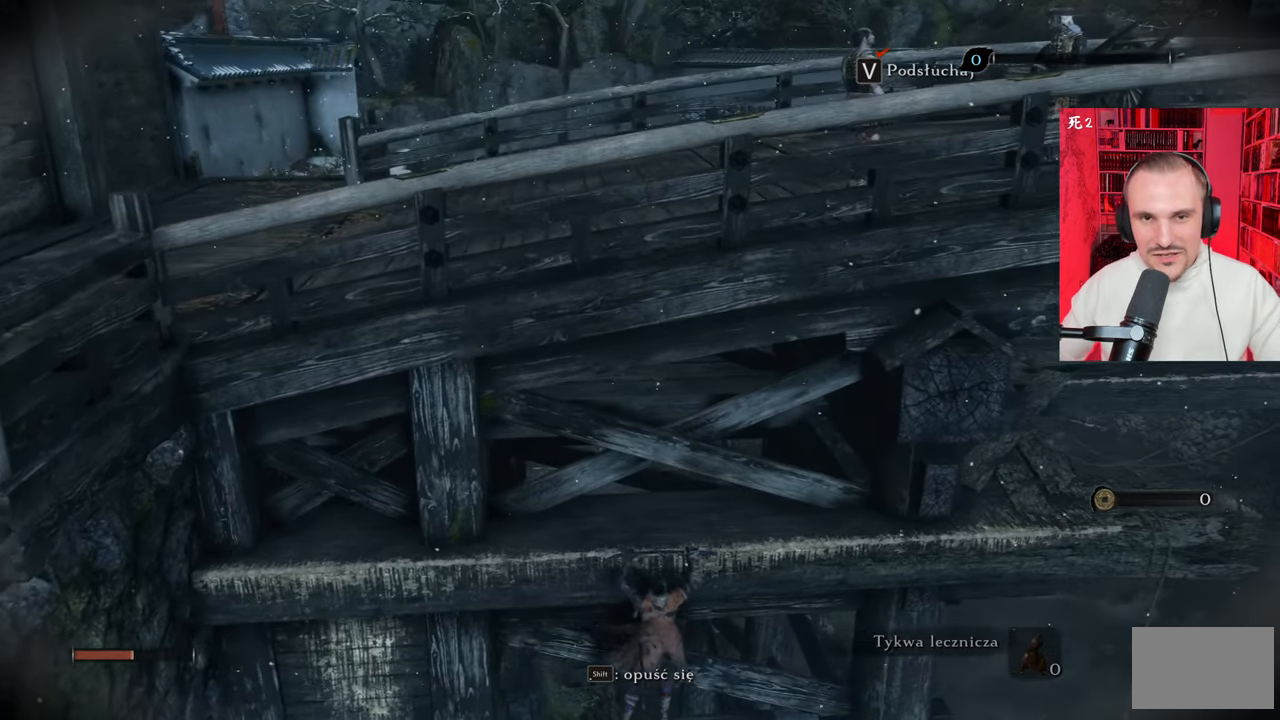
{"keys": ["d"], "mouse": [], "events": []}
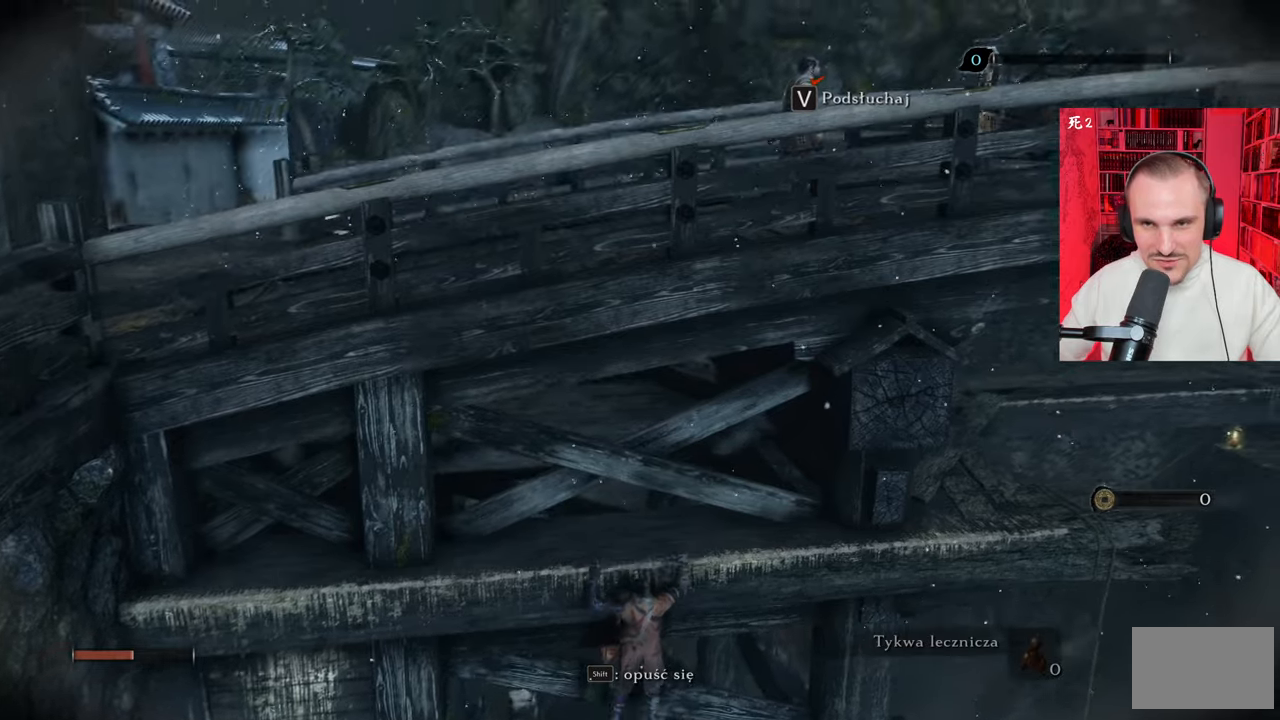
{"keys": ["d"], "mouse": [], "events": []}
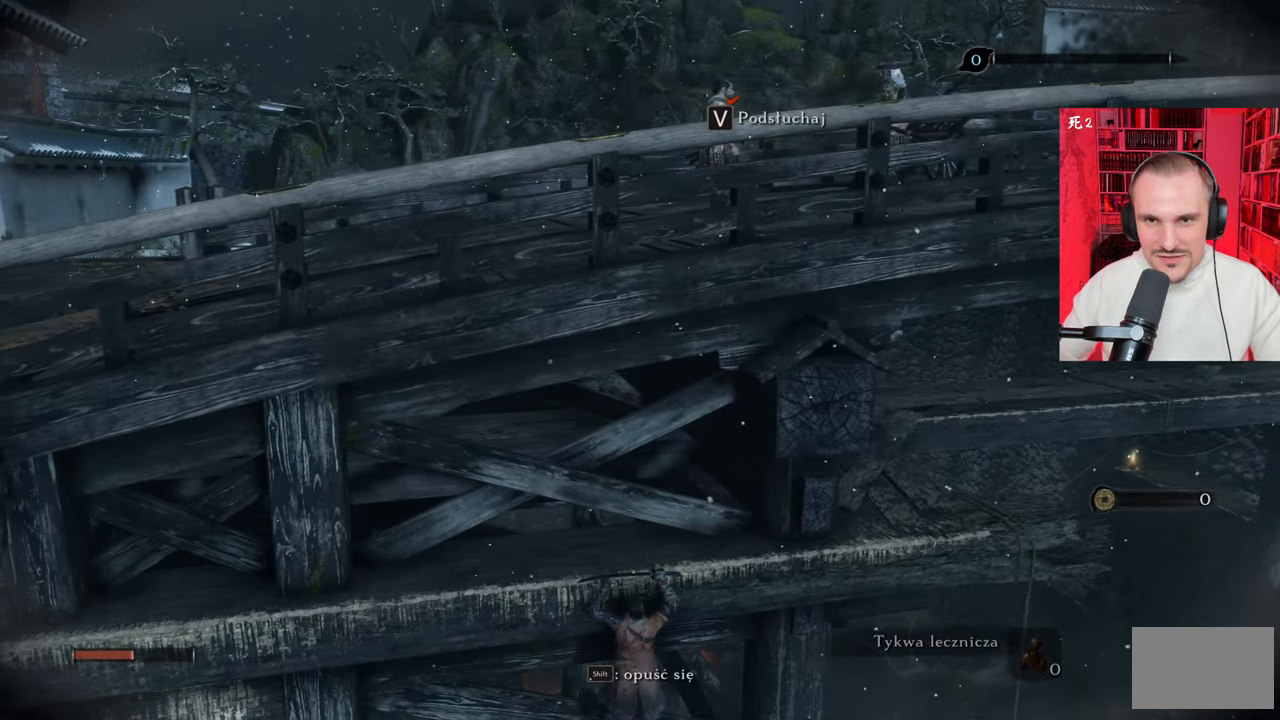
{"keys": ["d"], "mouse": [], "events": []}
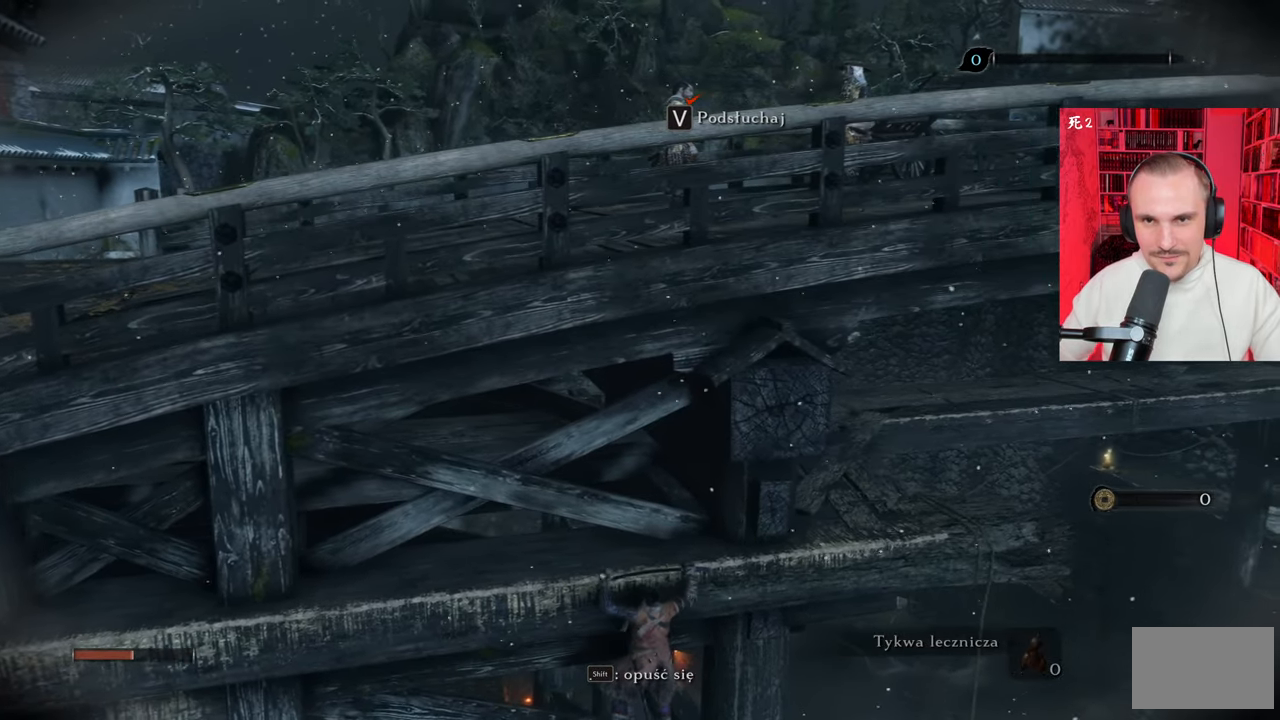
{"keys": ["d"], "mouse": [], "events": []}
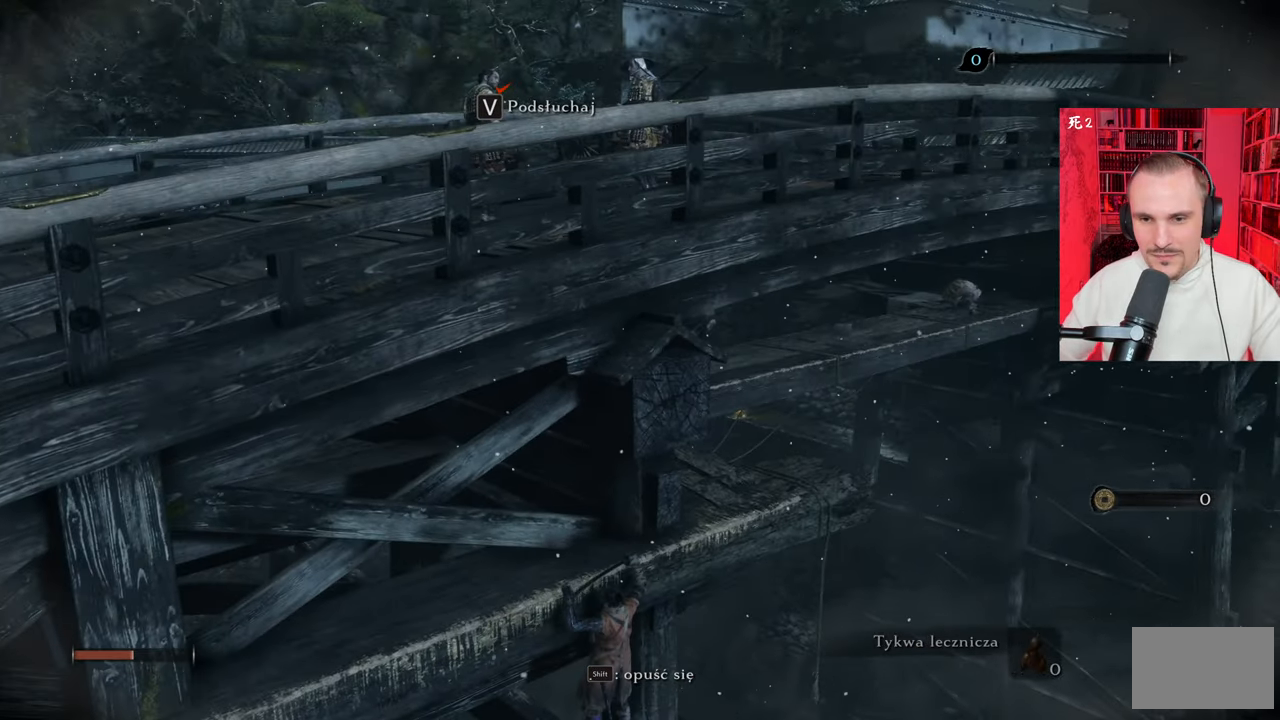
{"keys": ["d"], "mouse": [], "events": []}
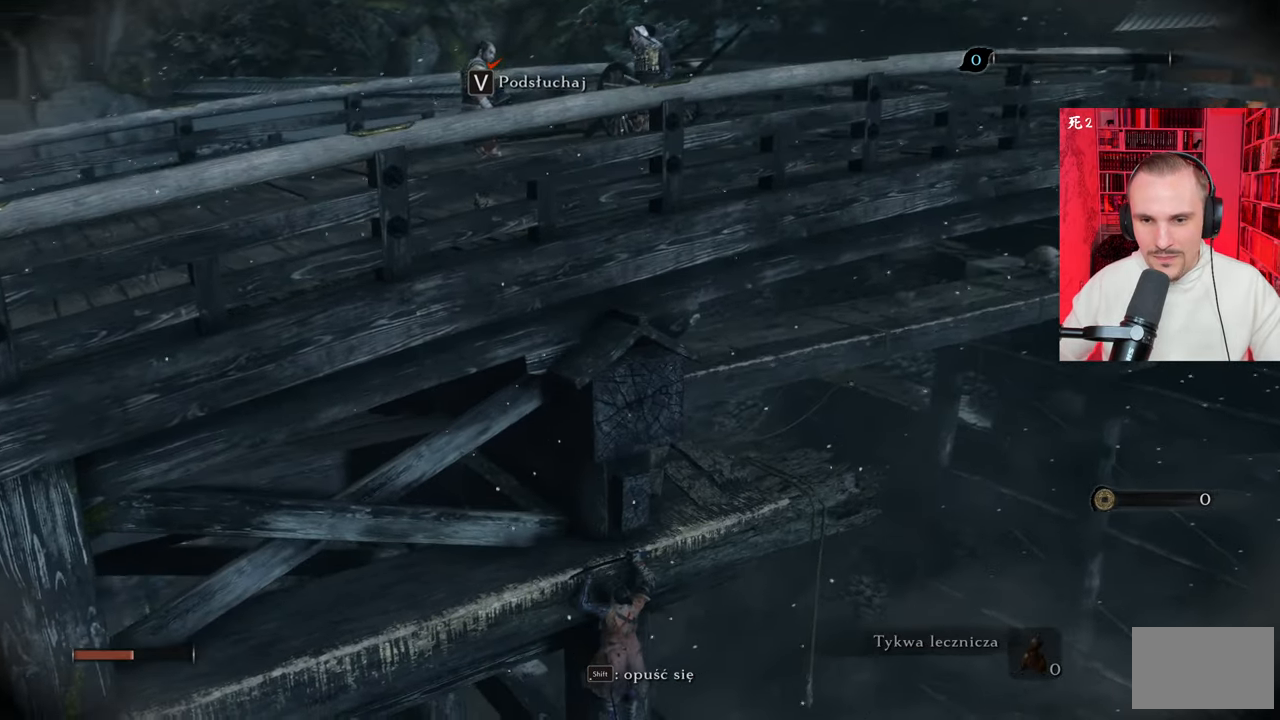
{"keys": ["d"], "mouse": [], "events": []}
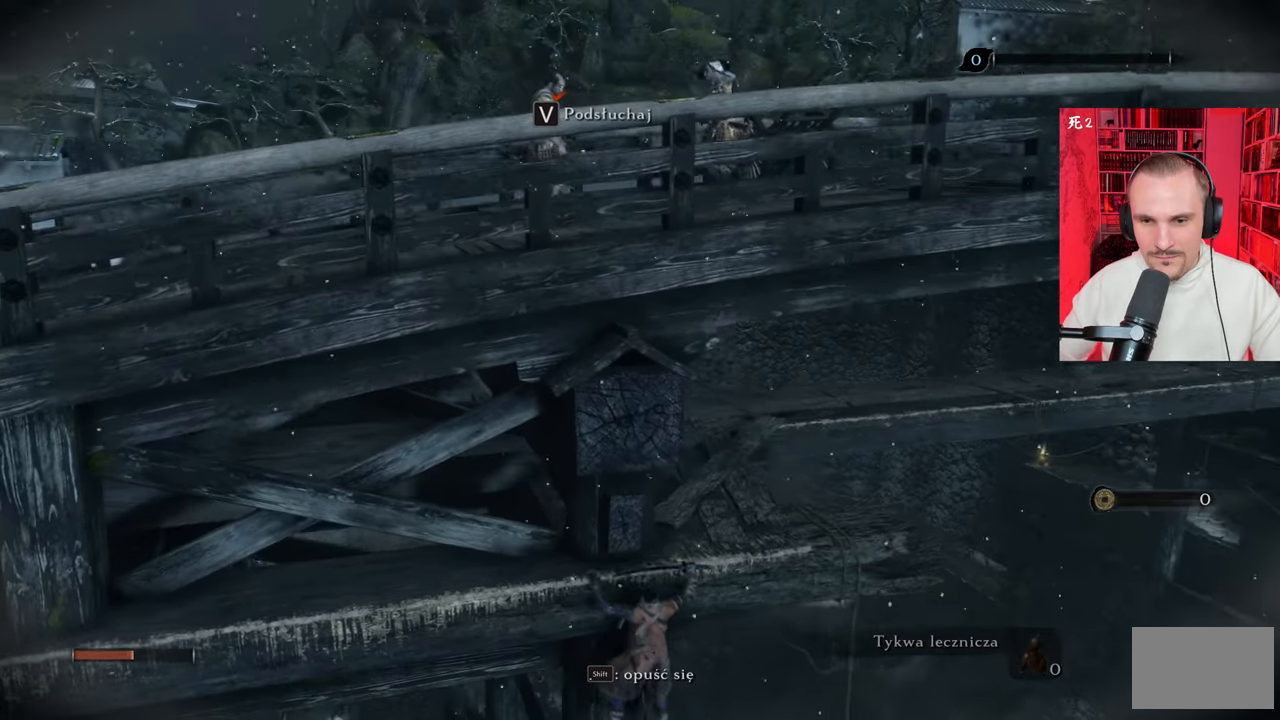
{"keys": ["d"], "mouse": [], "events": []}
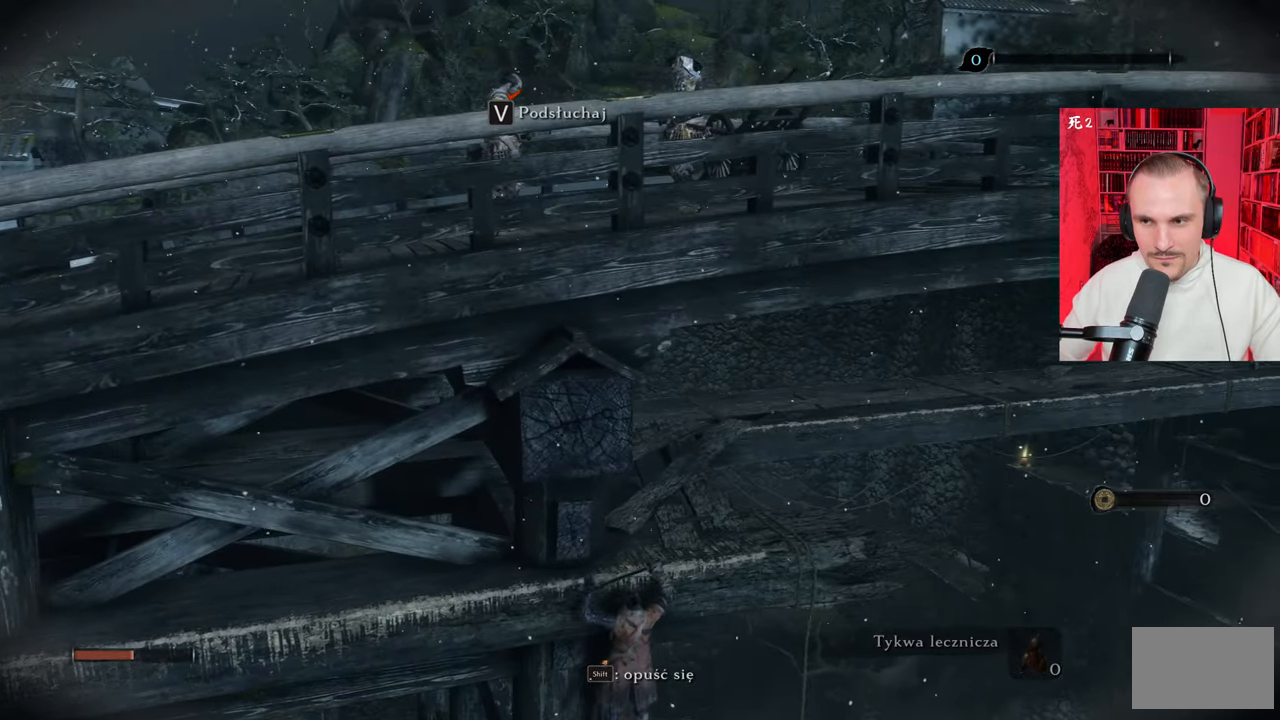
{"keys": [], "mouse": [], "events": [[167, "d", "up"]]}